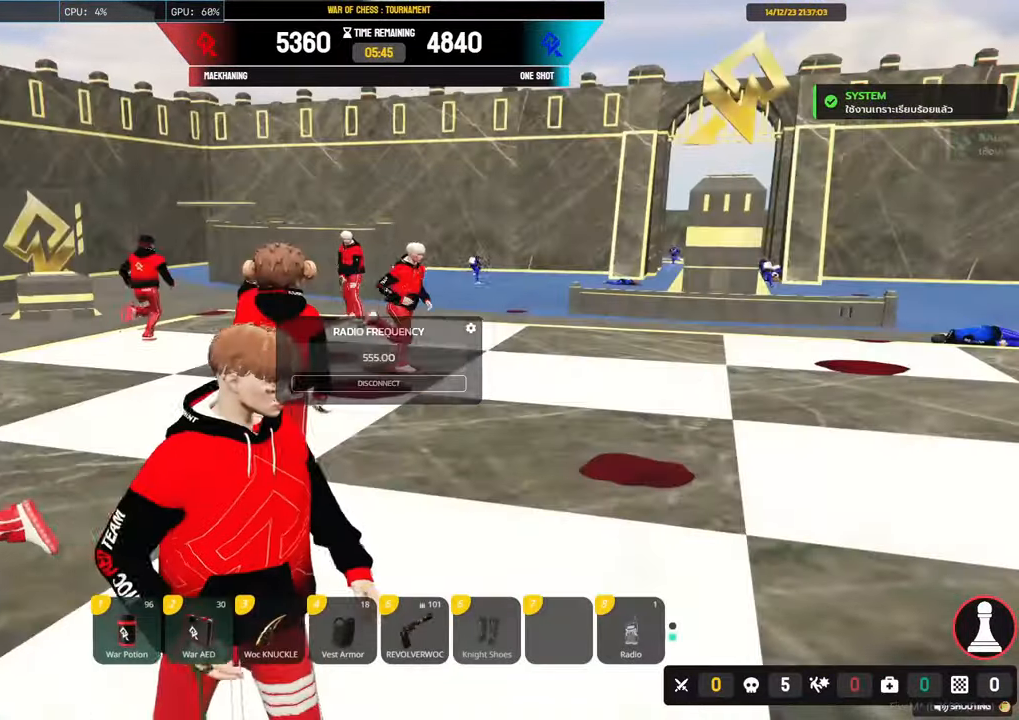
Gameplay with keyboard and mouse; each line is a JSON object with the keys and mouse buttons held at the frame after it. "events" lists presses ("down") and releases ("up") of "1", "2", "3", "4", "5", "a", "alt", "c", "caps_lock", "ctrl", "d", "e", "f", "g", "q", "r", "s", "shift", "space", "t", "tab", "v", "w", "x", "z", "mouse_left", "mouse_wheel" and "mouse_right" between this image and that frame as [ms after this image, input, new state], when the widget could be followed in between. "mouse_left", "mouse_wheel", "mouse_right" = the "left", "wheel", "right" buttons of the "mouse" list. No other keys are recorded. "wheel" means that the mouse wheel is clicked or scrolled. Not read: mouse_move.
{"keys": ["a", "shift", "w"], "mouse": [], "events": [[17, "s", "down"], [67, "a", "down"], [167, "shift", "down"], [200, "s", "up"], [250, "space", "down"], [350, "w", "down"], [400, "space", "up"]]}
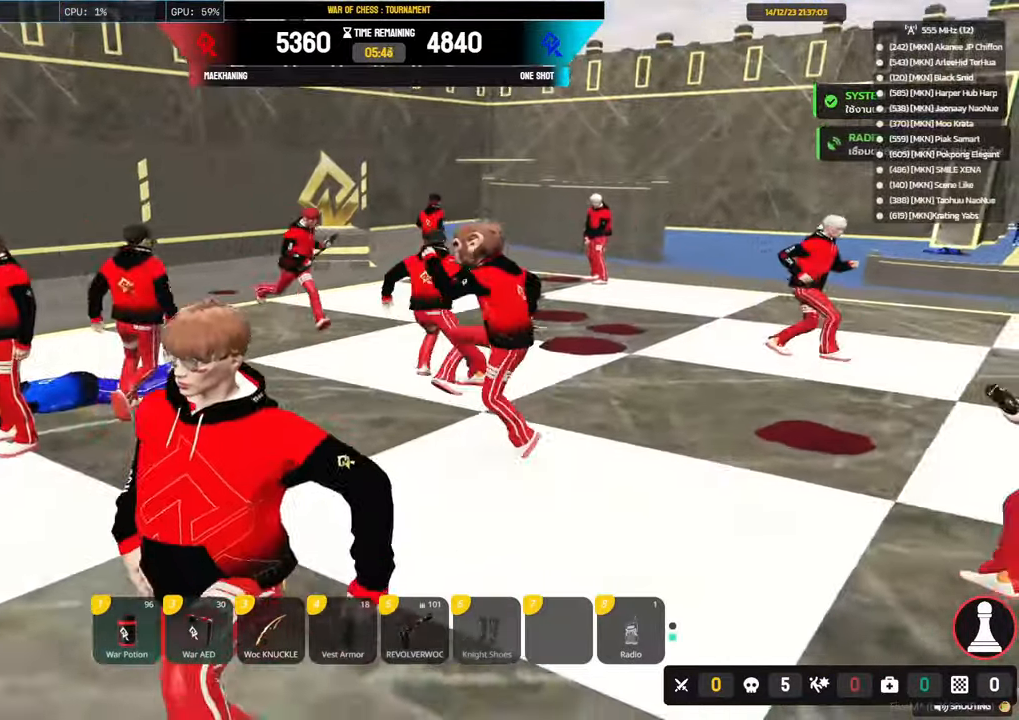
{"keys": ["a", "shift", "w"], "mouse": [], "events": []}
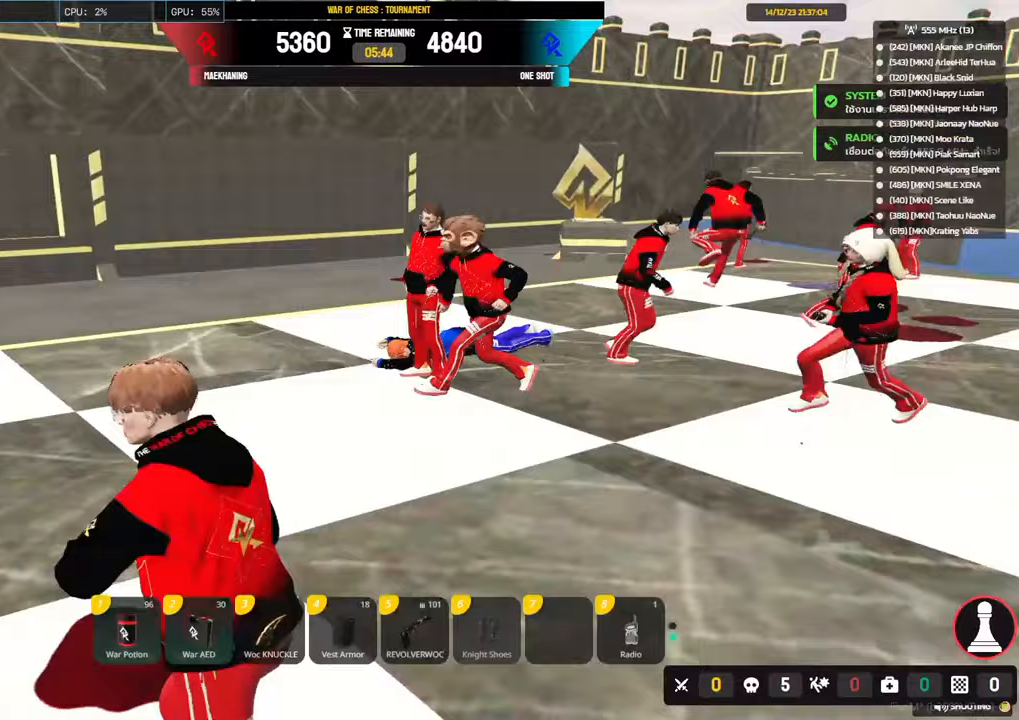
{"keys": ["a", "shift", "w"], "mouse": [], "events": [[150, "5", "down"], [283, "5", "up"]]}
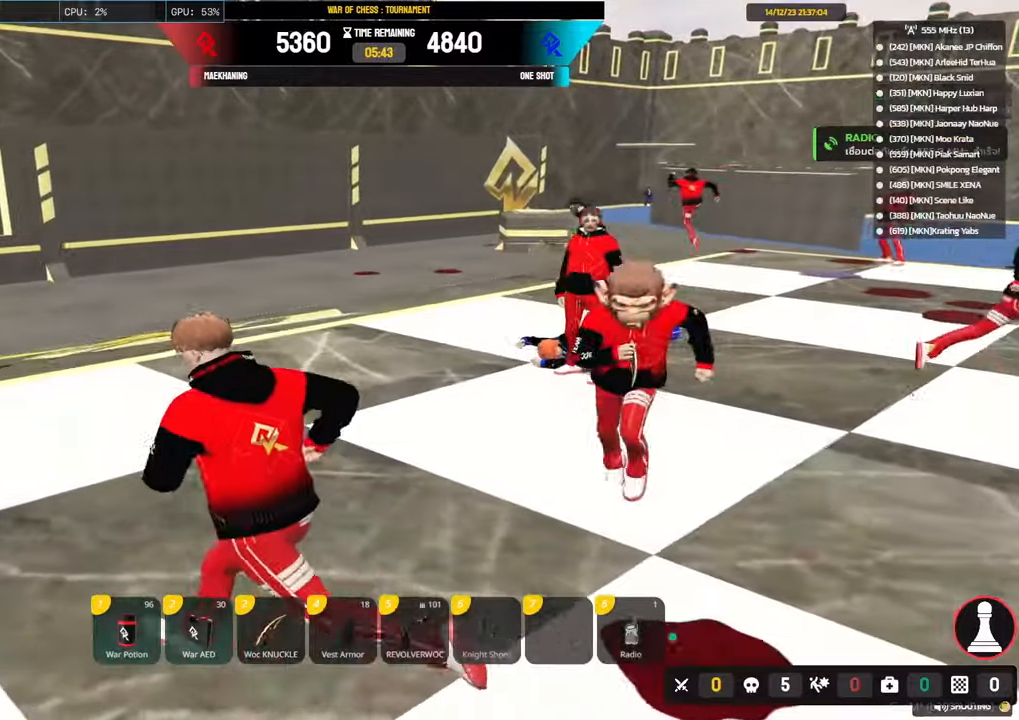
{"keys": ["a", "shift", "w"], "mouse": [], "events": [[167, "5", "down"], [250, "5", "up"]]}
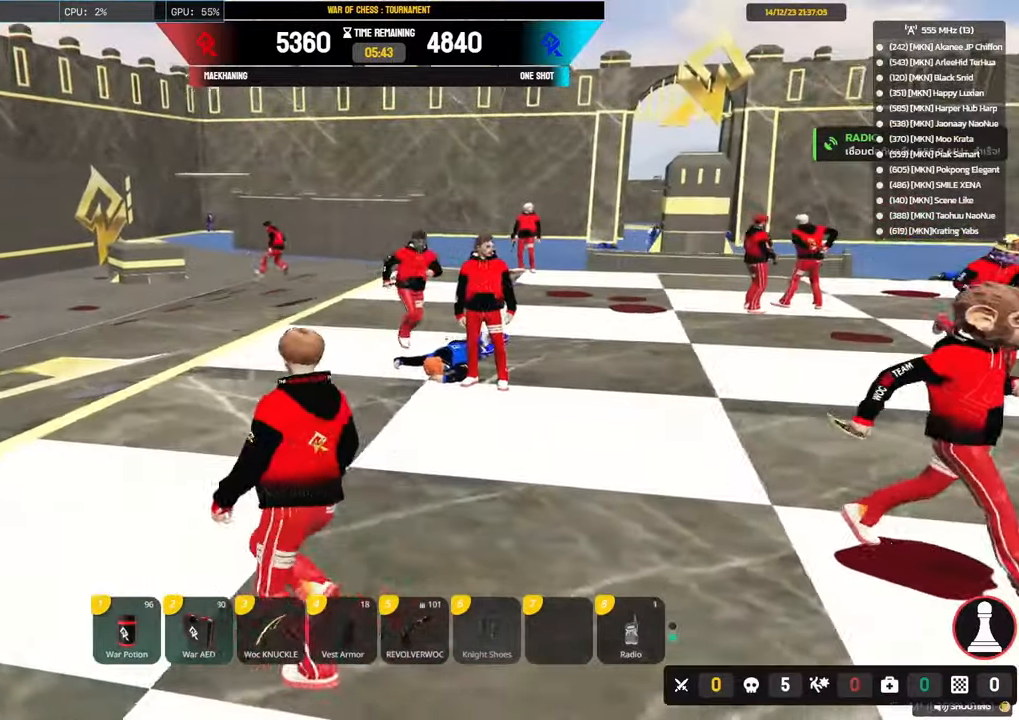
{"keys": ["a", "shift", "w"], "mouse": [], "events": []}
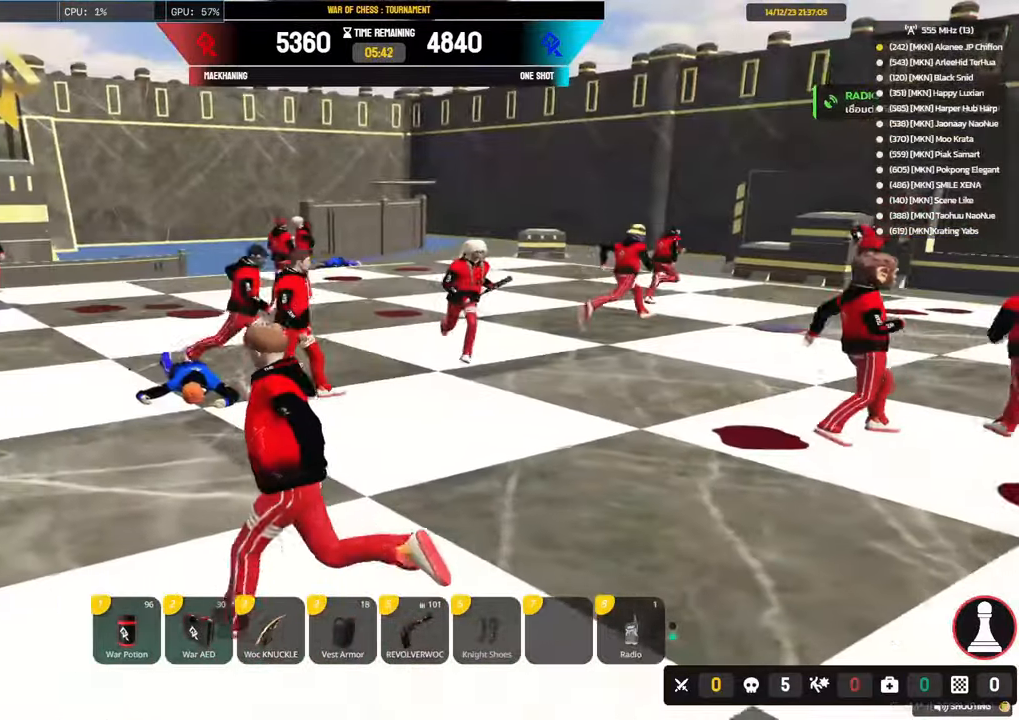
{"keys": ["d", "shift", "space"], "mouse": [], "events": [[17, "w", "up"], [150, "s", "down"], [183, "a", "up"], [233, "d", "down"], [383, "s", "up"], [483, "space", "down"]]}
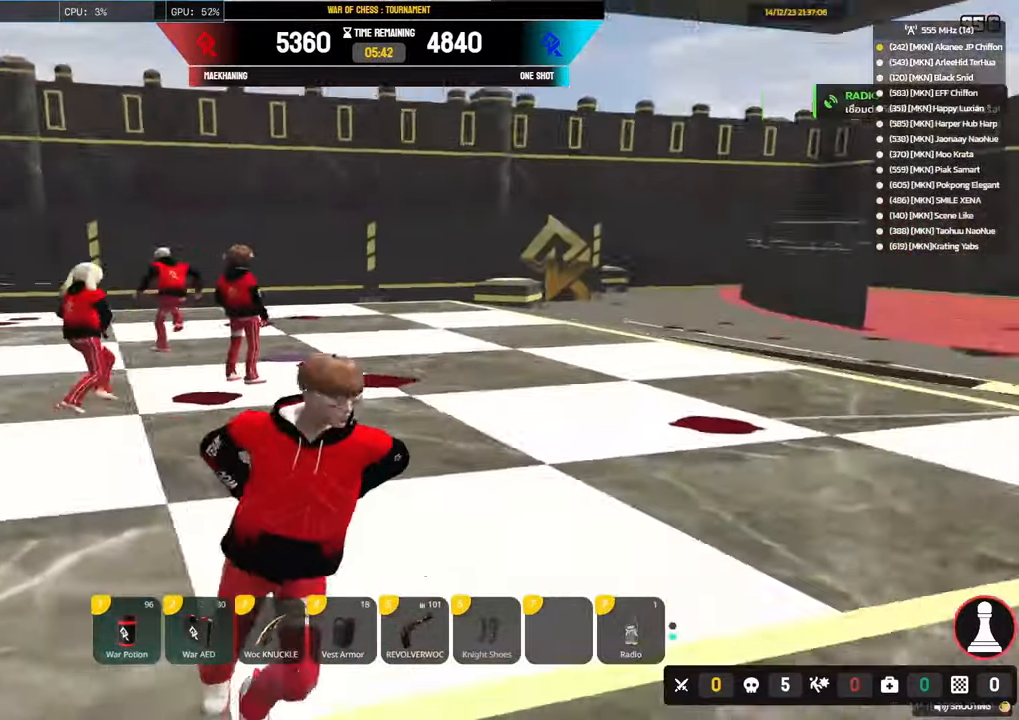
{"keys": ["d", "shift", "w"], "mouse": [], "events": [[67, "w", "down"], [167, "space", "up"]]}
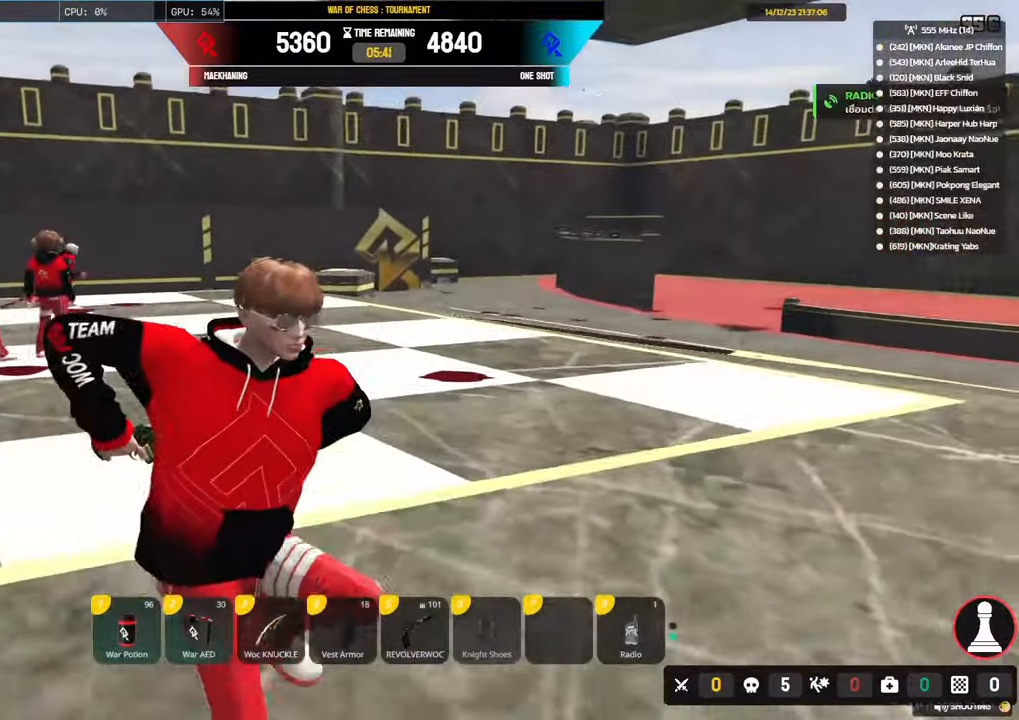
{"keys": ["d", "shift", "w"], "mouse": [], "events": []}
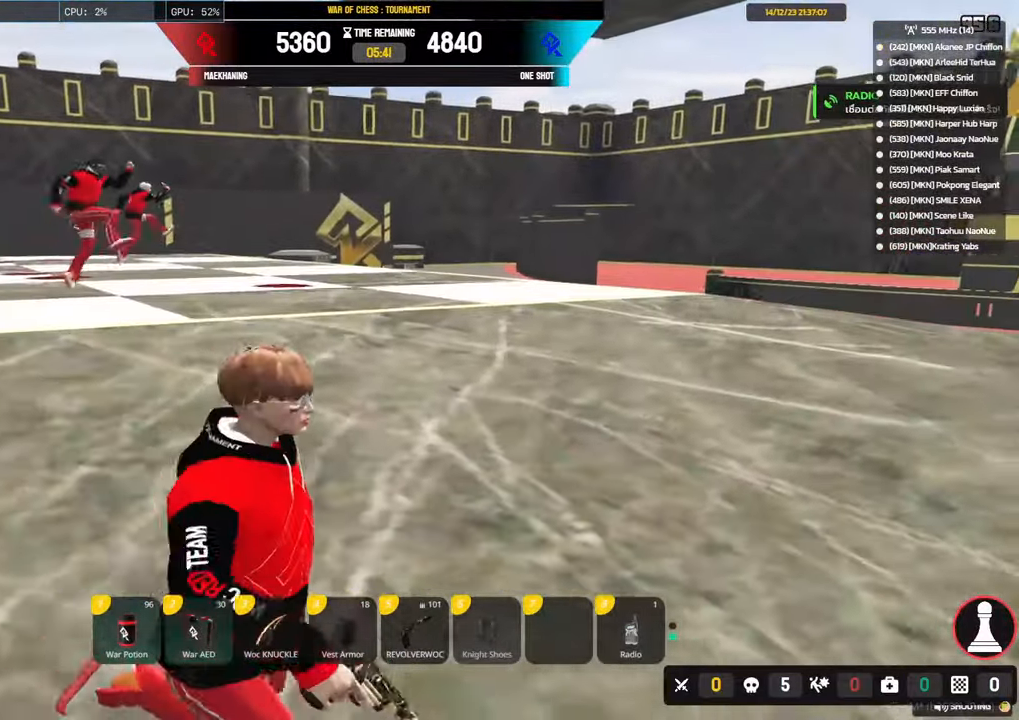
{"keys": ["shift", "space", "w"], "mouse": [], "events": [[200, "space", "down"], [283, "space", "up"], [383, "space", "down"], [433, "d", "up"]]}
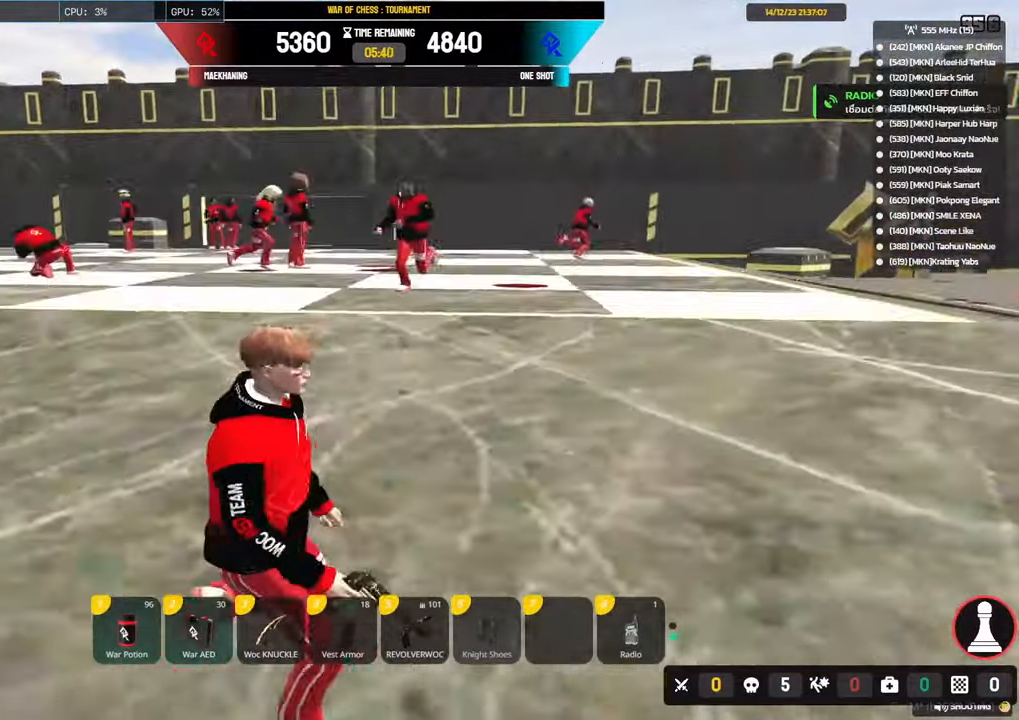
{"keys": ["d", "w"], "mouse": [], "events": [[67, "space", "up"], [350, "d", "down"], [450, "shift", "up"]]}
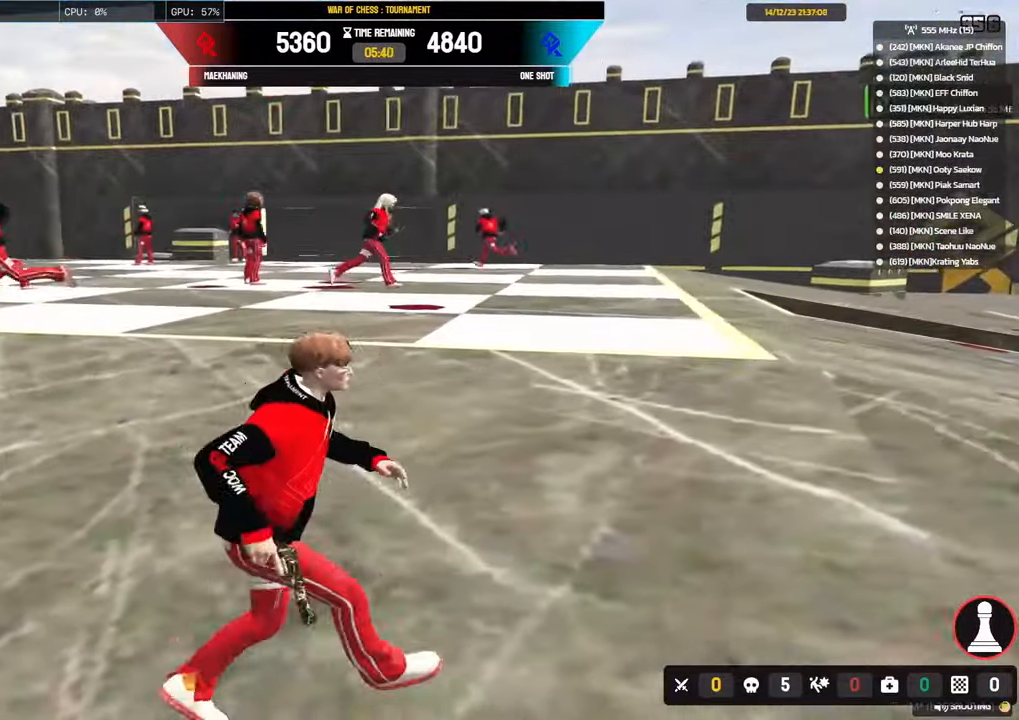
{"keys": ["w"], "mouse": [], "events": [[317, "d", "up"], [317, "space", "down"], [417, "space", "up"]]}
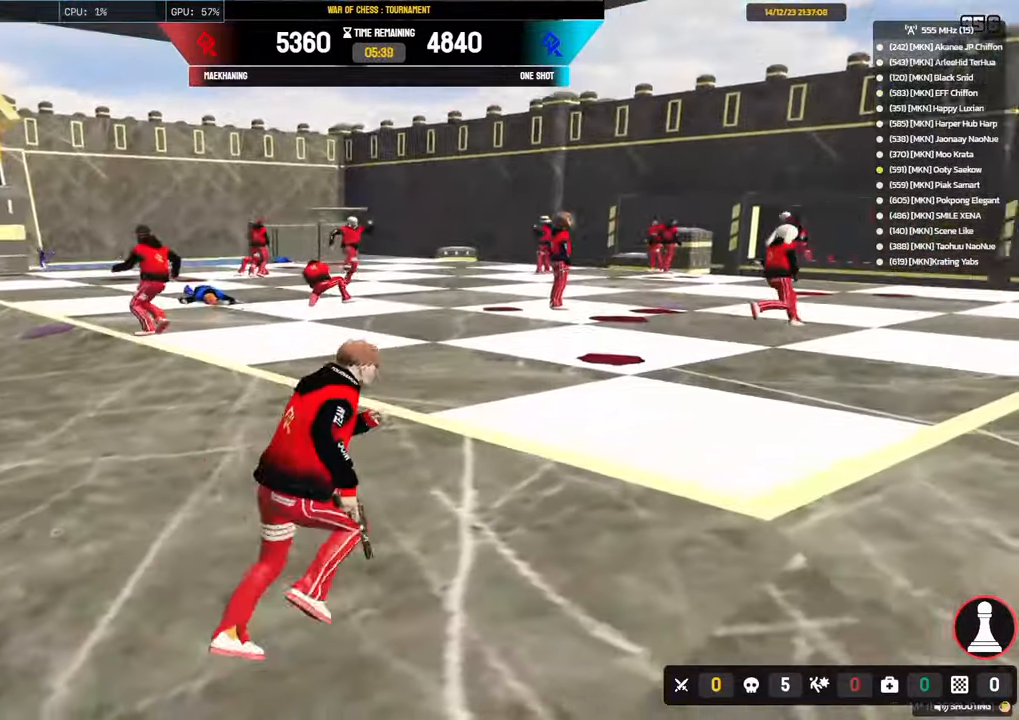
{"keys": ["a", "w"], "mouse": [], "events": [[50, "space", "down"], [150, "space", "up"], [250, "space", "down"], [383, "space", "up"], [467, "a", "down"]]}
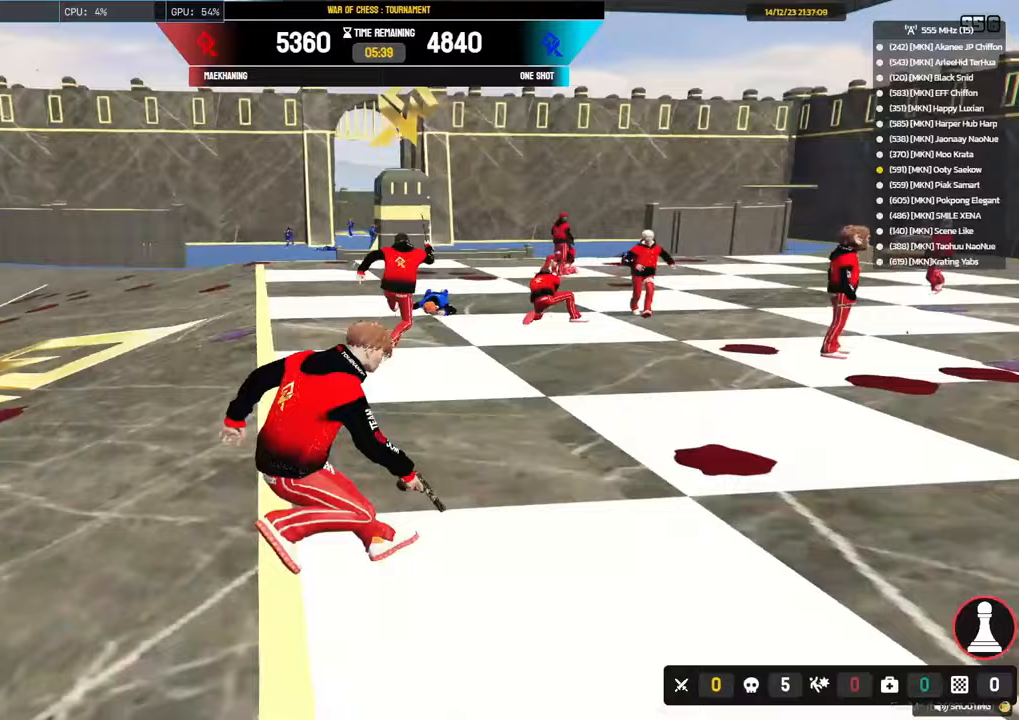
{"keys": ["a", "w"], "mouse": [], "events": [[33, "shift", "down"], [483, "shift", "up"]]}
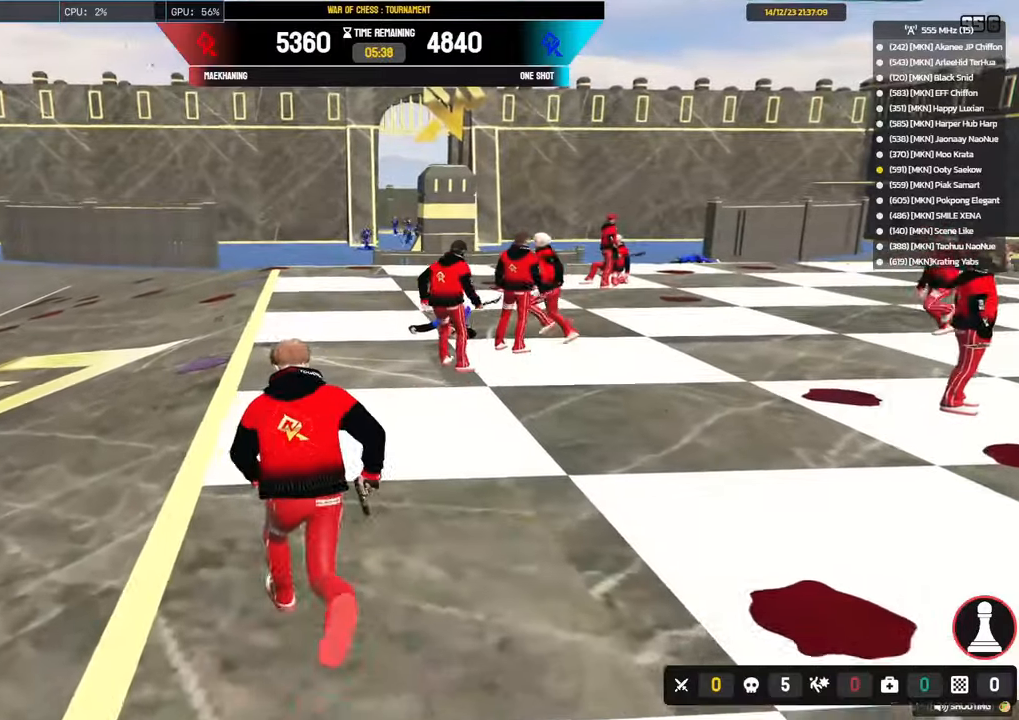
{"keys": ["a", "shift", "w"], "mouse": [], "events": [[33, "a", "up"], [83, "space", "down"], [217, "space", "up"], [317, "space", "down"], [417, "a", "down"], [467, "shift", "down"], [467, "space", "up"]]}
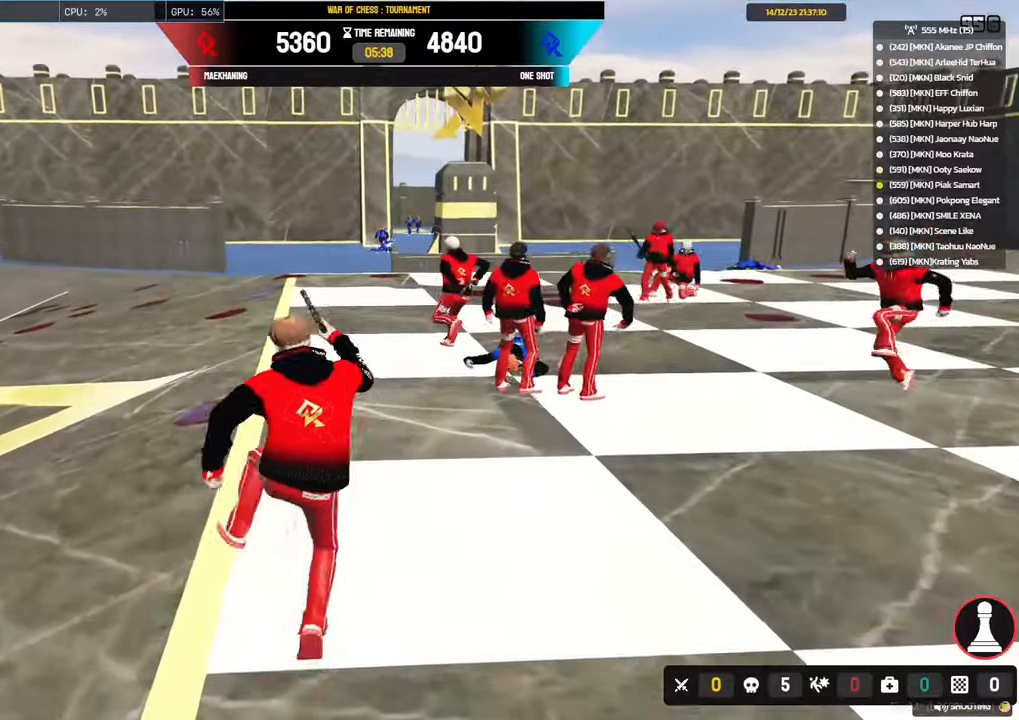
{"keys": ["a", "shift"], "mouse": [], "events": [[433, "w", "up"]]}
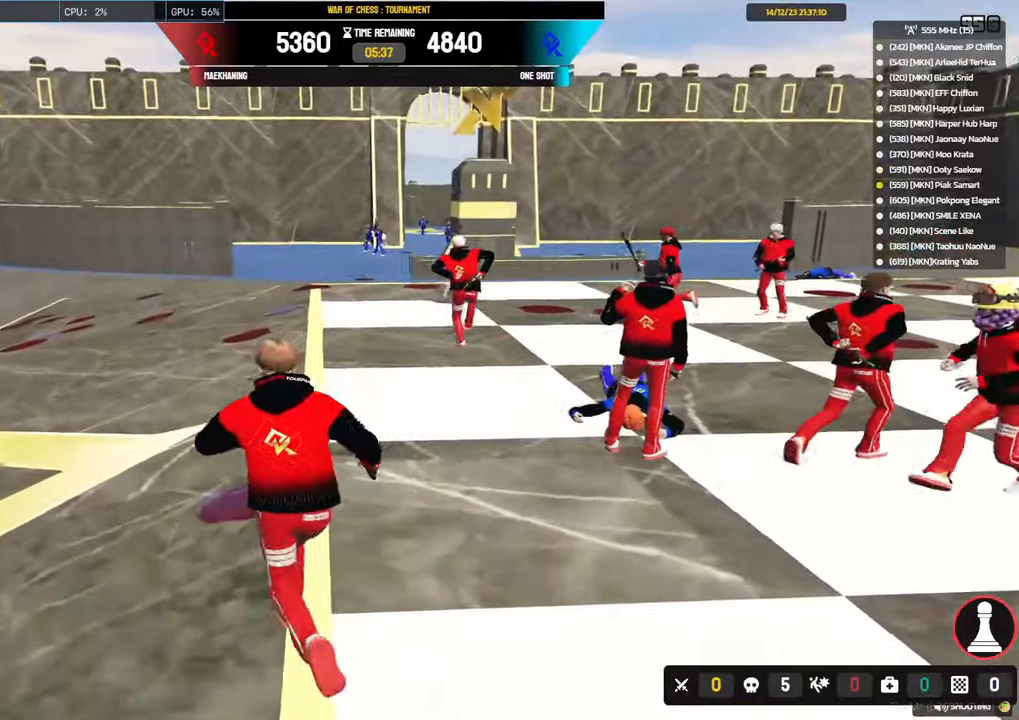
{"keys": ["d", "s", "shift"], "mouse": [], "events": [[167, "s", "down"], [217, "d", "down"], [250, "a", "up"], [350, "space", "down"], [433, "space", "up"]]}
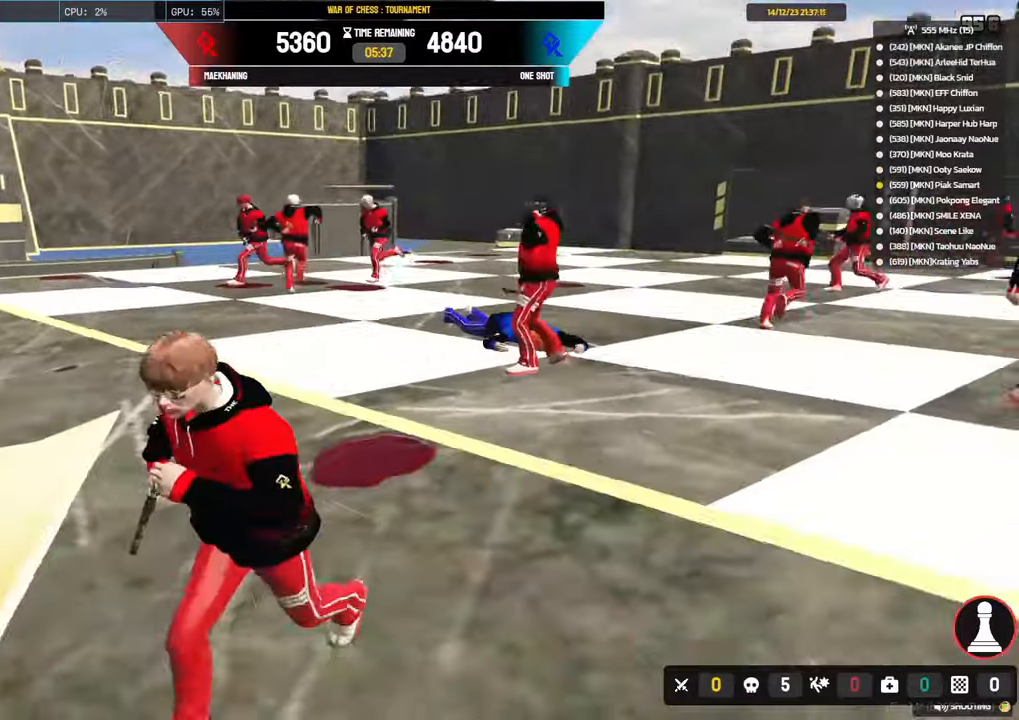
{"keys": ["d", "shift", "w"], "mouse": [], "events": [[33, "s", "up"], [83, "space", "down"], [183, "space", "up"], [267, "w", "down"]]}
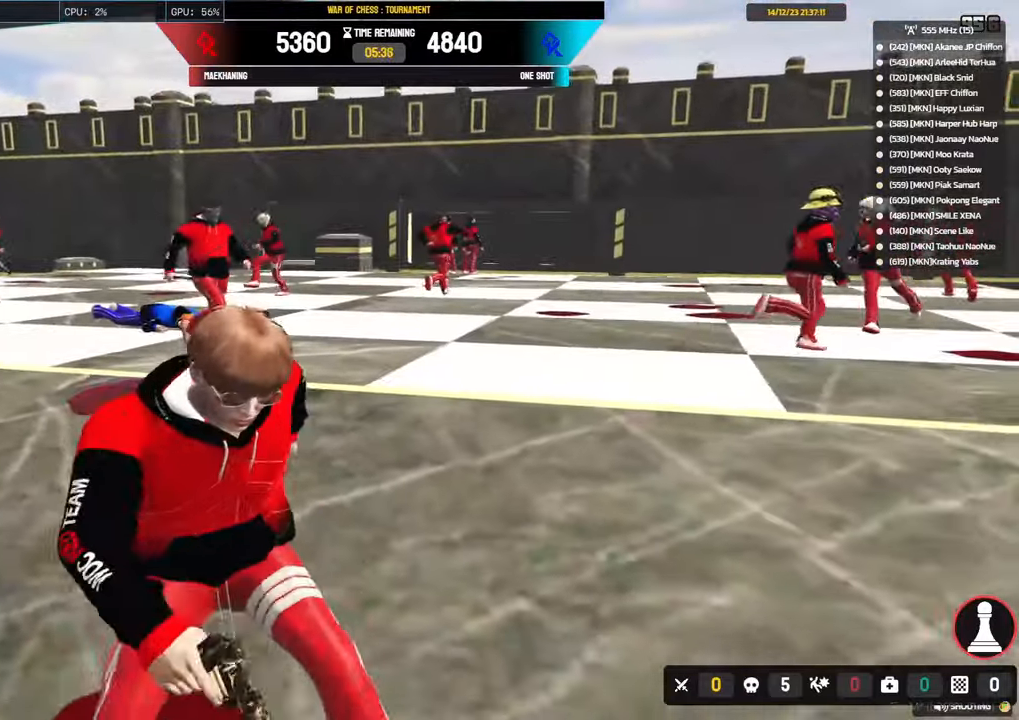
{"keys": ["d", "space", "w"], "mouse": [], "events": [[233, "shift", "up"], [483, "space", "down"]]}
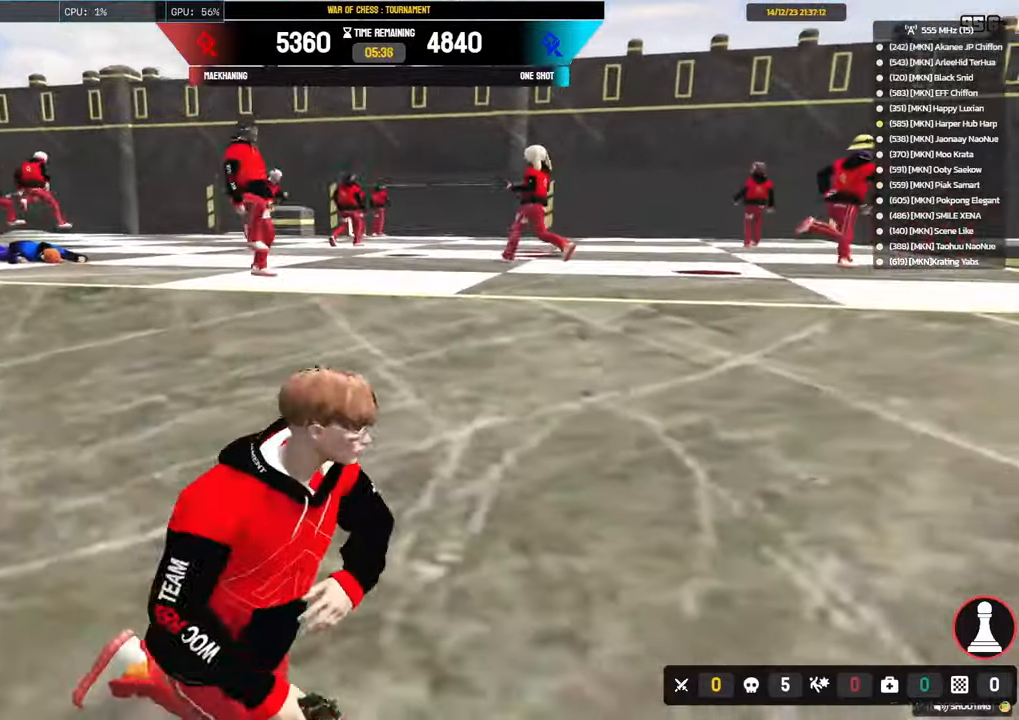
{"keys": ["d", "space", "w"], "mouse": [], "events": [[117, "space", "up"], [217, "space", "down"], [300, "space", "up"], [450, "space", "down"]]}
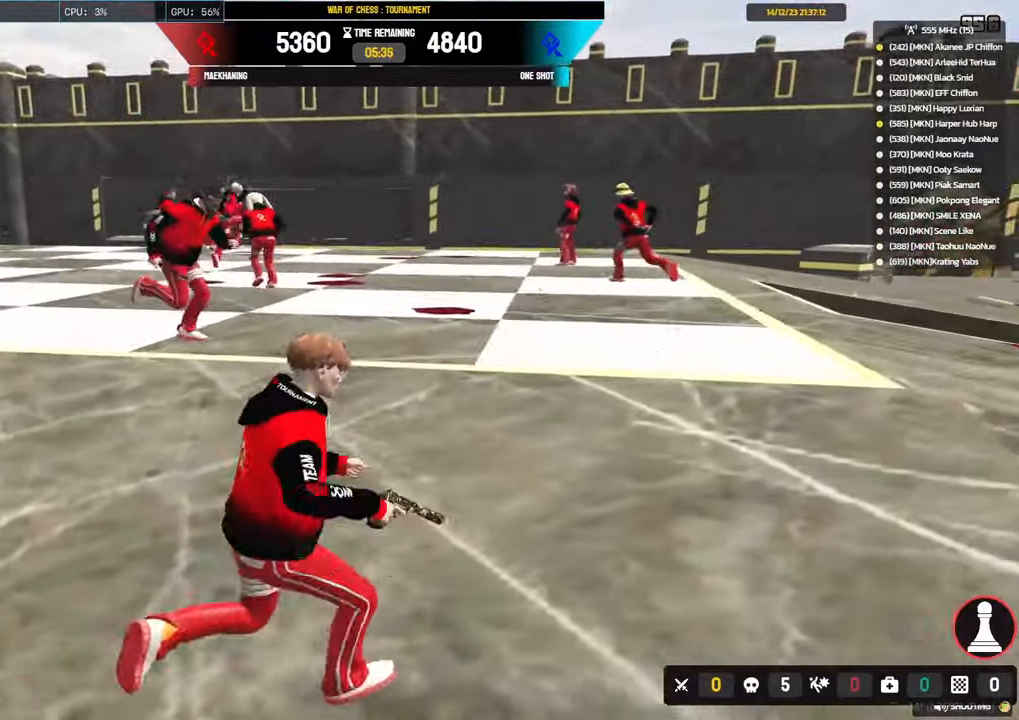
{"keys": ["d", "w"], "mouse": [], "events": [[33, "space", "up"], [183, "space", "down"], [317, "space", "up"]]}
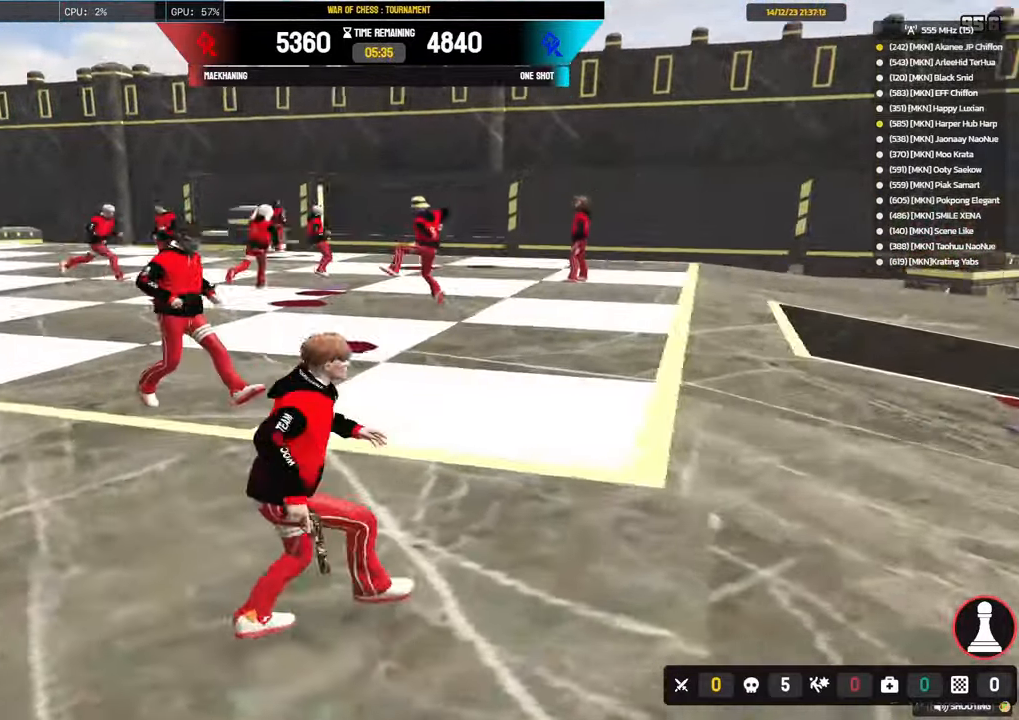
{"keys": ["shift", "w"], "mouse": [], "events": [[50, "shift", "down"], [233, "d", "up"]]}
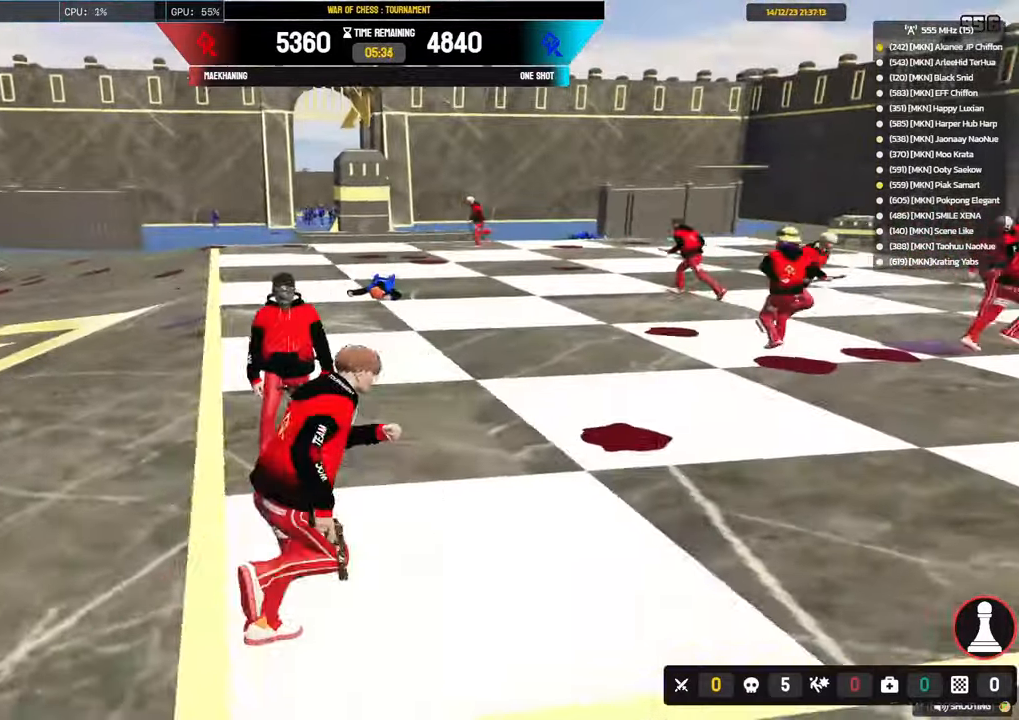
{"keys": ["a", "shift", "w"], "mouse": [], "events": [[300, "a", "down"], [350, "space", "down"], [500, "space", "up"]]}
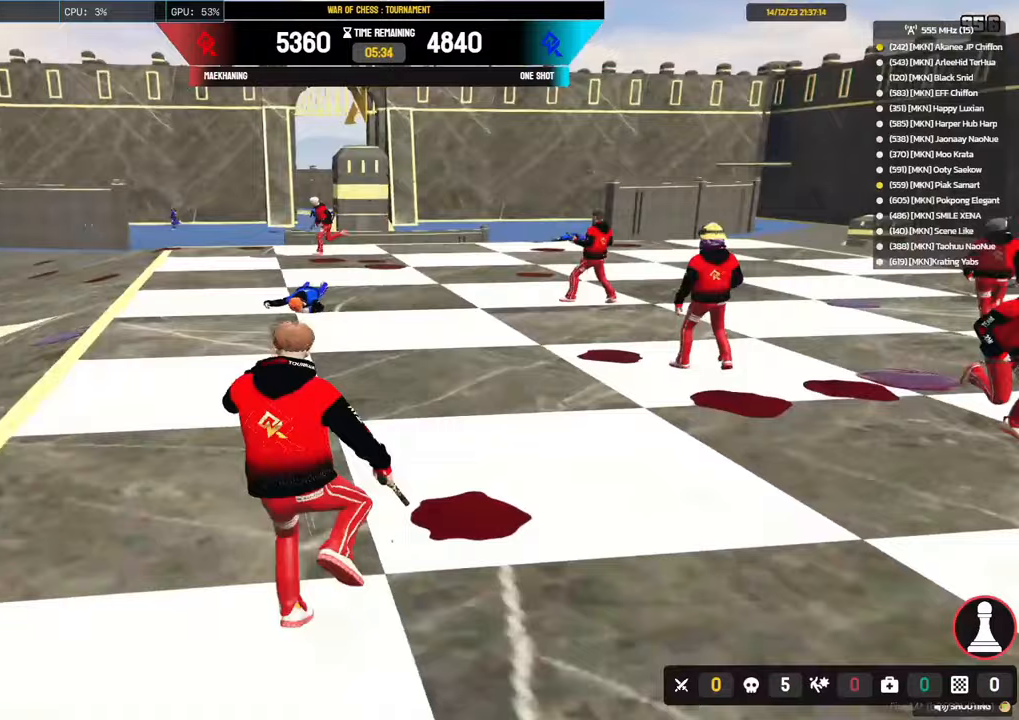
{"keys": ["a", "s", "shift"], "mouse": [], "events": [[33, "shift", "up"], [83, "space", "down"], [183, "w", "up"], [233, "space", "up"], [367, "shift", "down"], [500, "s", "down"]]}
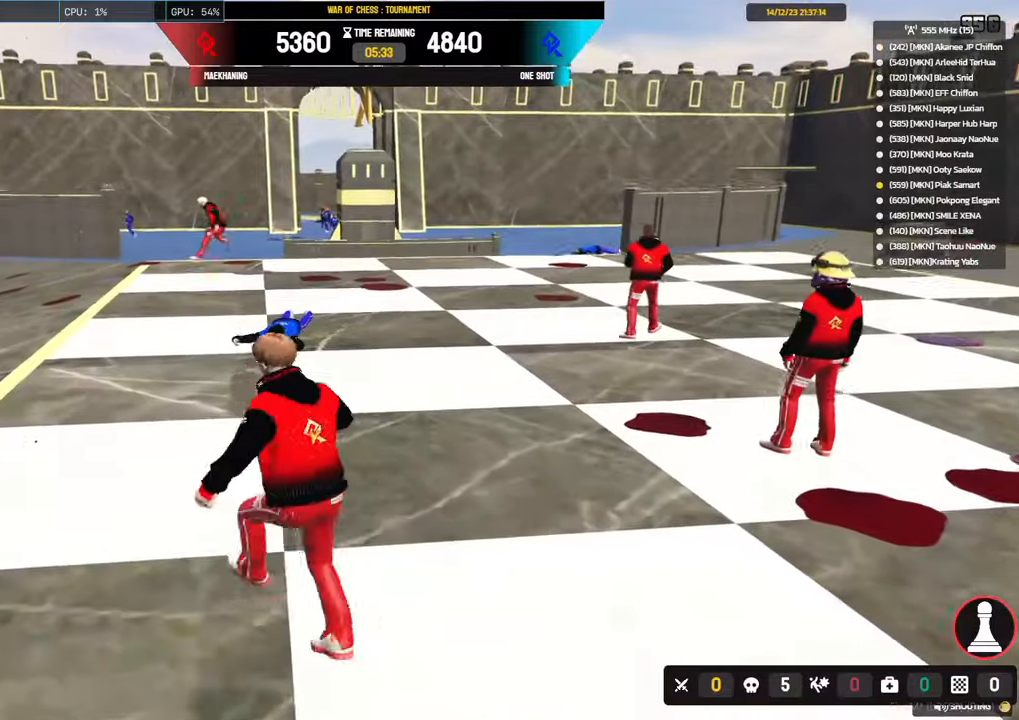
{"keys": ["a", "shift", "space", "w"], "mouse": [], "events": [[200, "s", "up"], [383, "w", "down"], [467, "space", "down"]]}
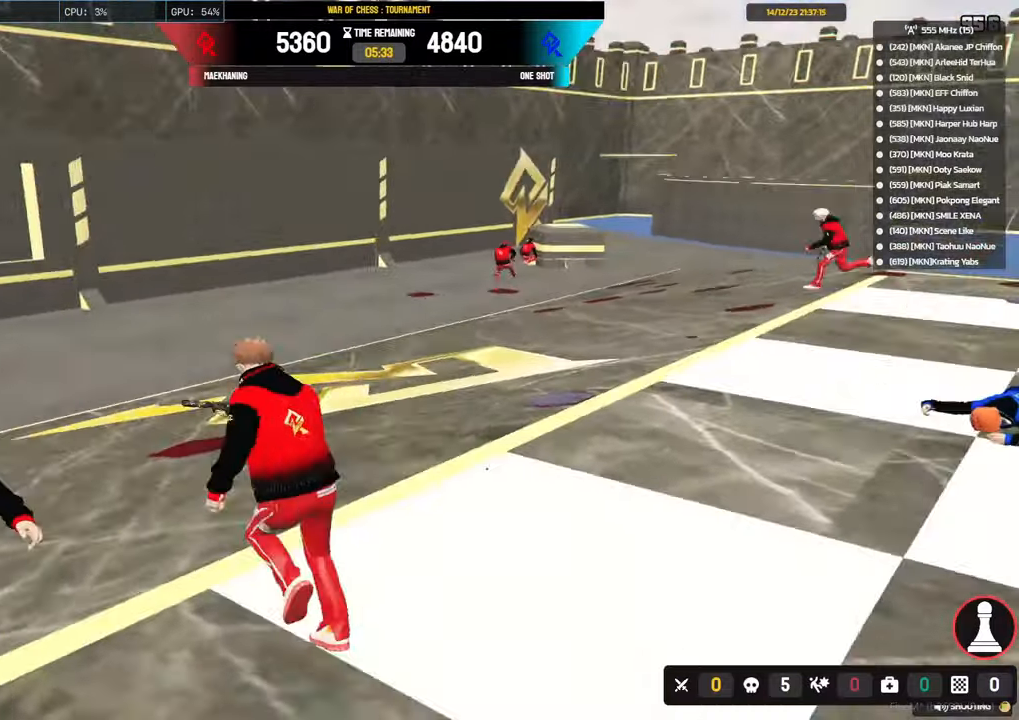
{"keys": ["a", "shift", "w"], "mouse": [], "events": [[67, "space", "up"], [217, "space", "down"], [350, "space", "up"]]}
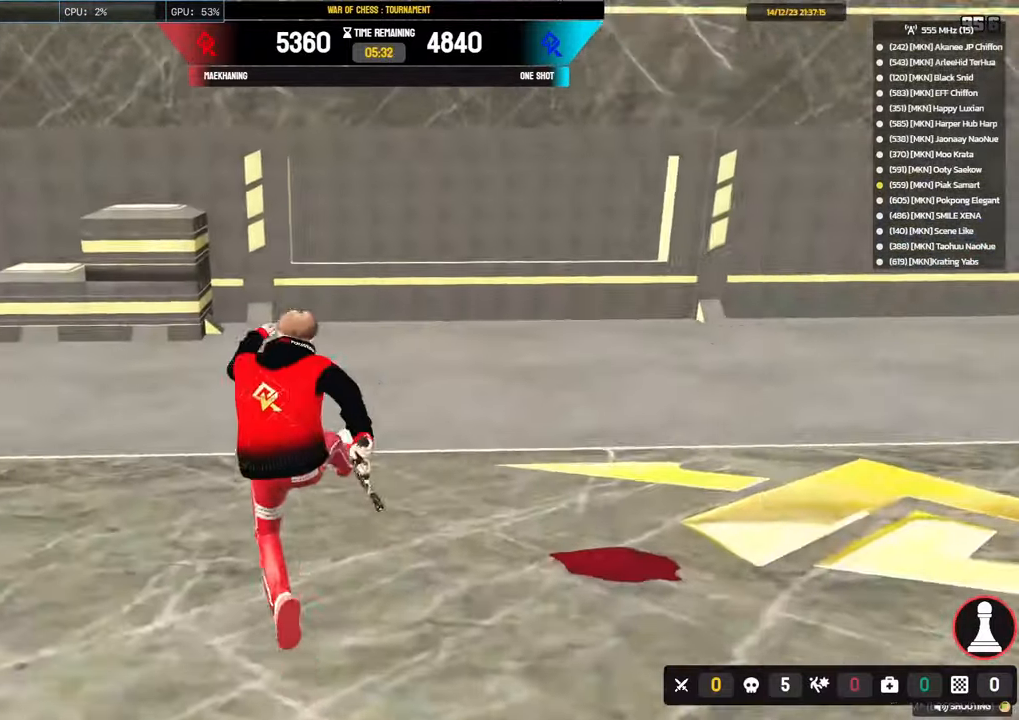
{"keys": ["a", "shift", "w"], "mouse": [], "events": []}
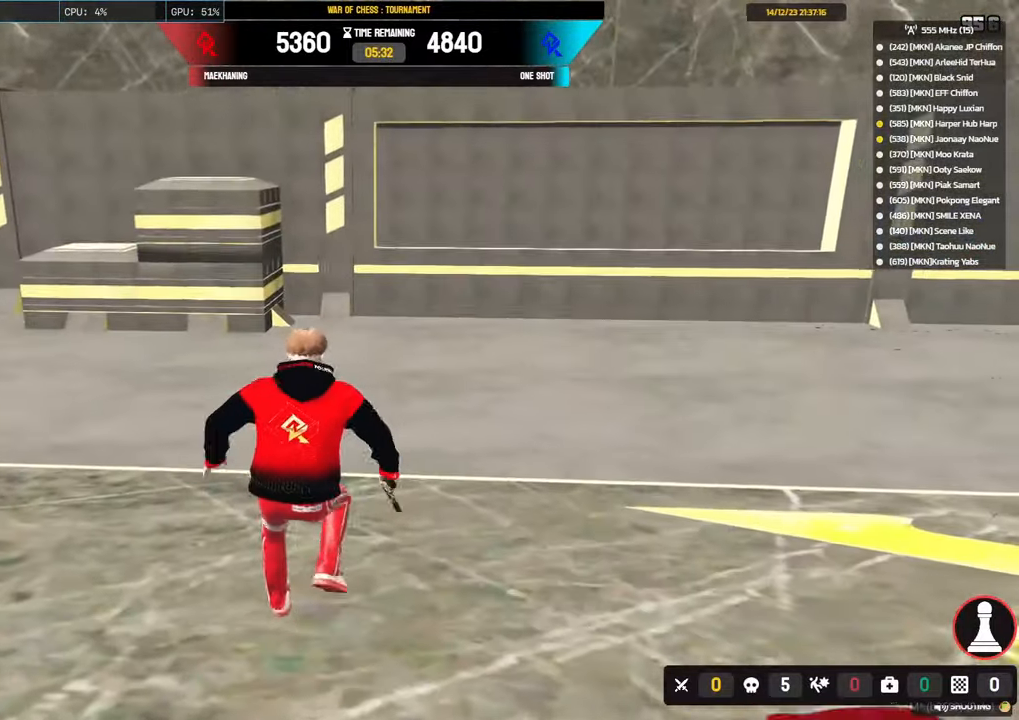
{"keys": ["a", "space", "w"], "mouse": [], "events": [[233, "shift", "up"], [433, "space", "down"]]}
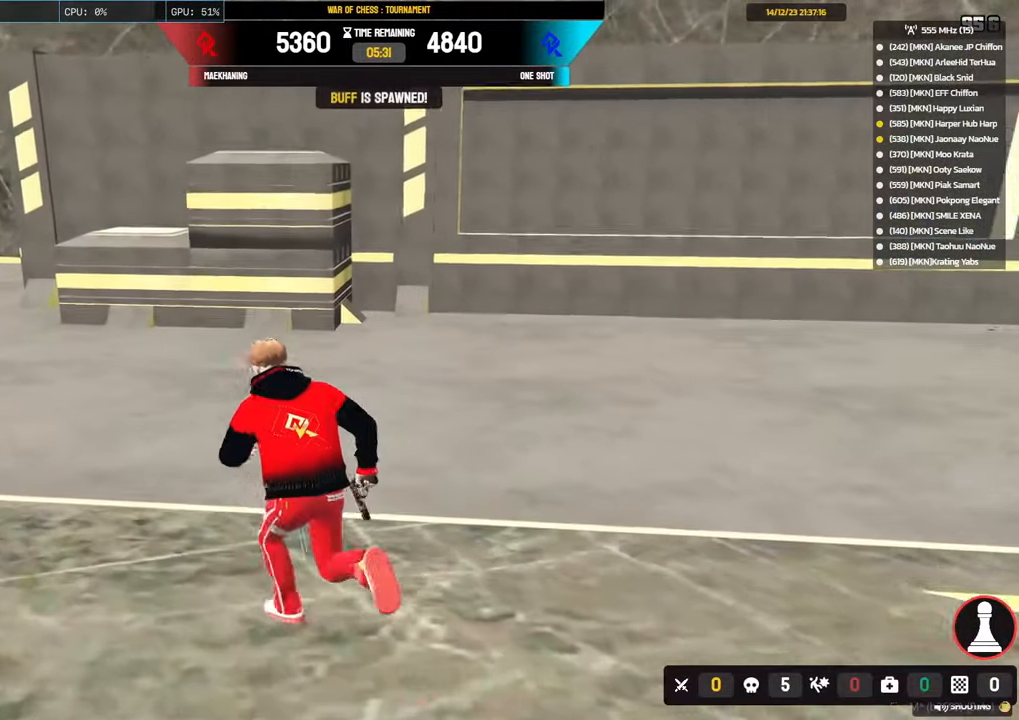
{"keys": ["a", "shift", "w"], "mouse": [], "events": [[17, "space", "up"], [117, "space", "down"], [250, "space", "up"], [400, "shift", "down"]]}
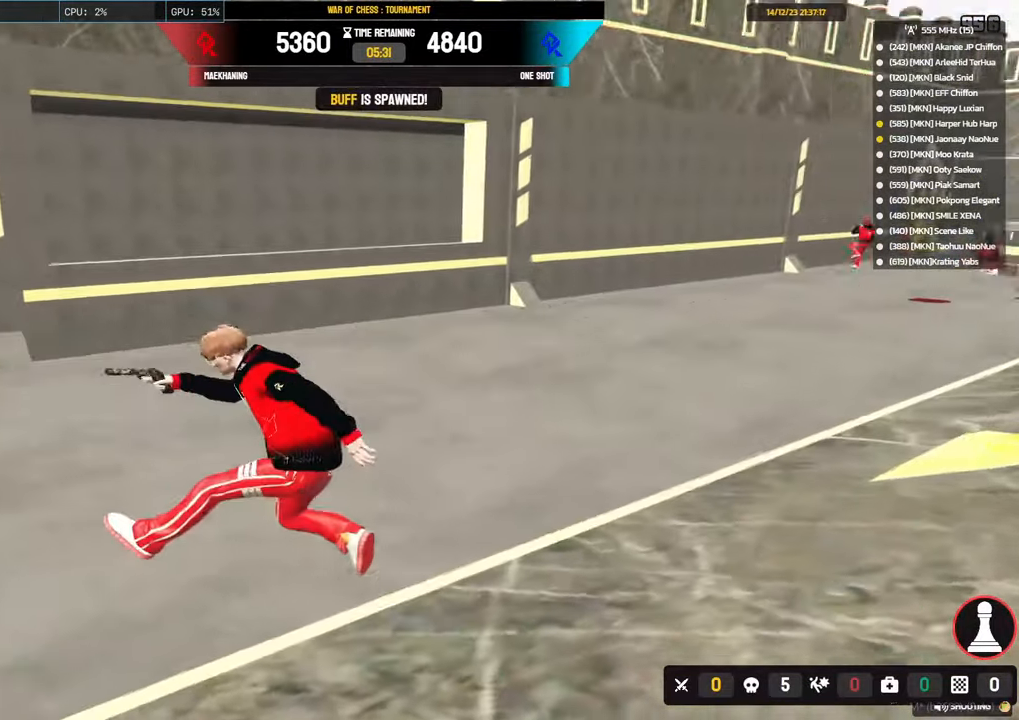
{"keys": ["a", "shift", "w"], "mouse": [], "events": []}
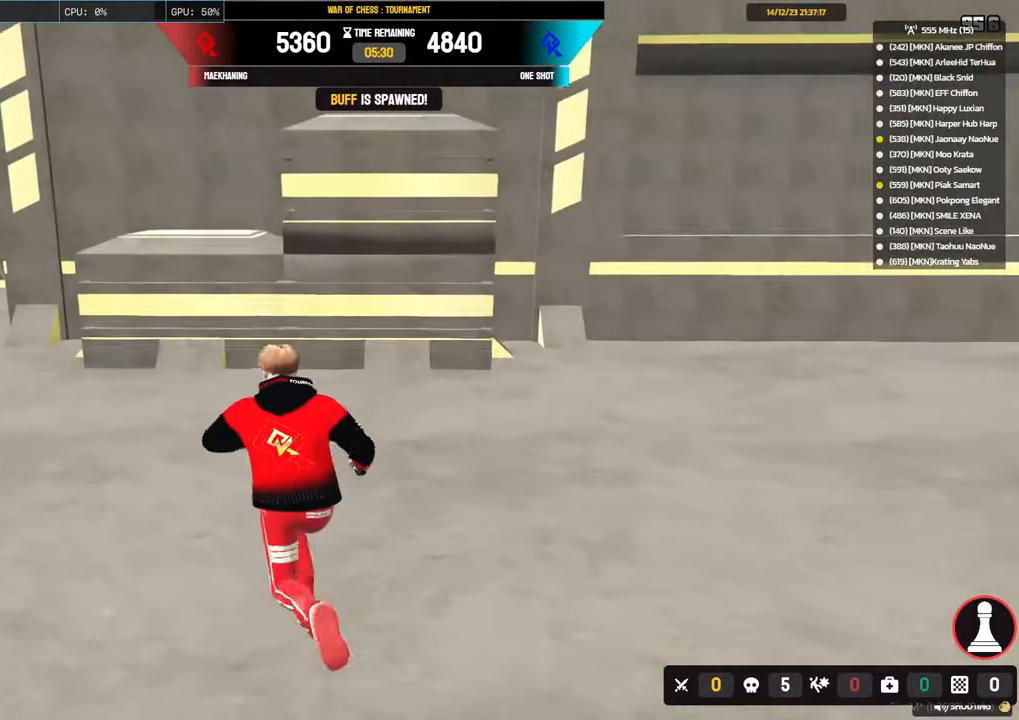
{"keys": ["shift", "w"], "mouse": [], "events": [[200, "a", "up"]]}
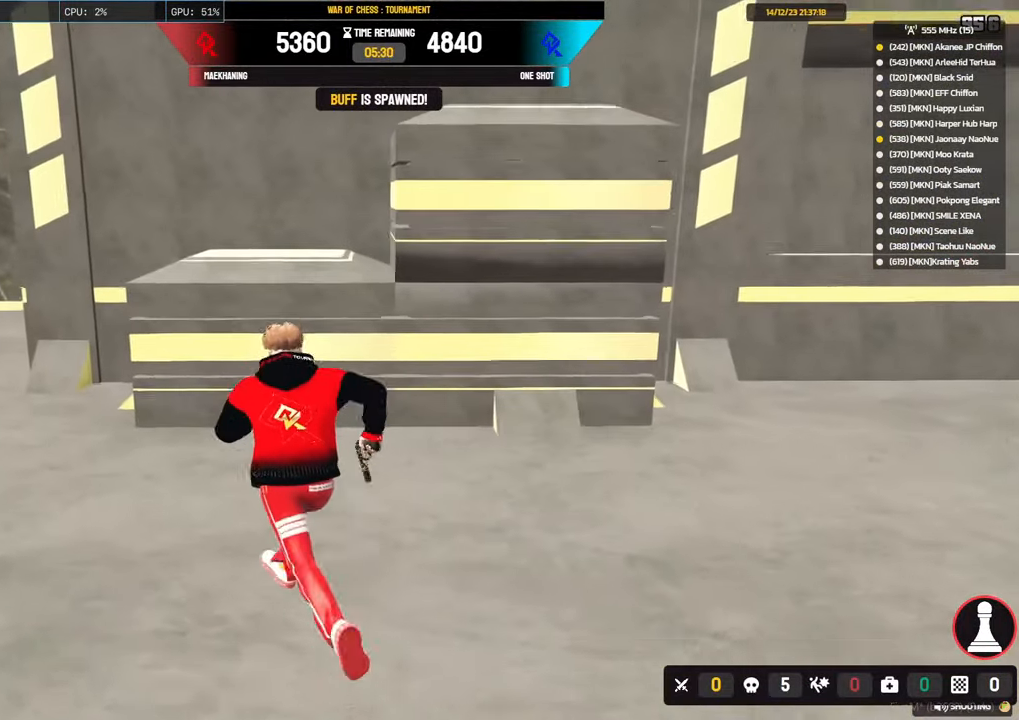
{"keys": ["shift", "w"], "mouse": [], "events": [[300, "space", "down"], [450, "space", "up"]]}